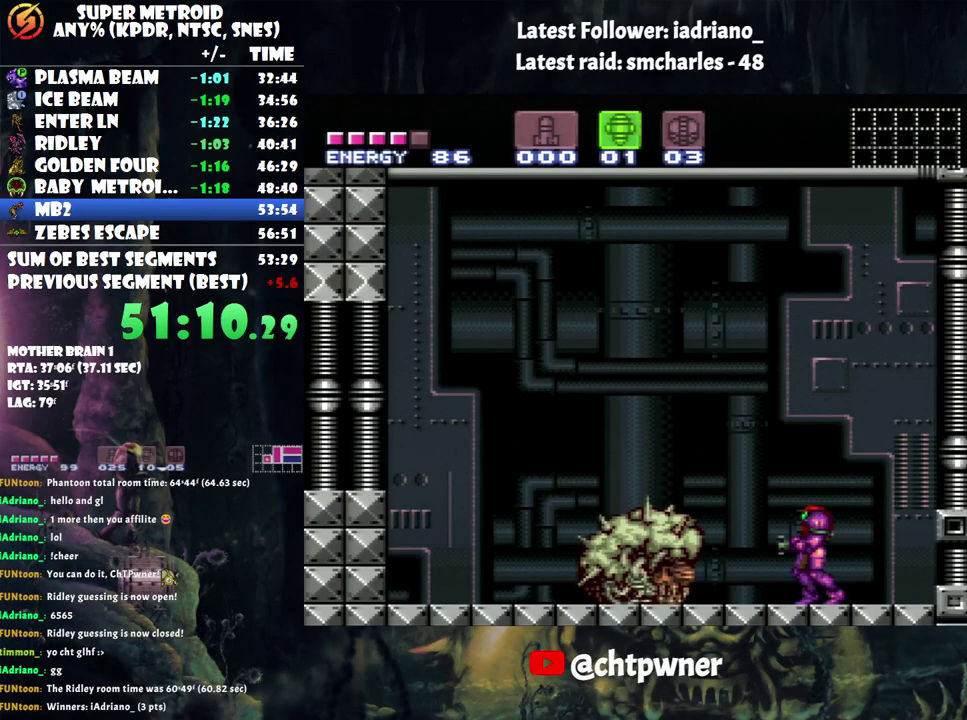
Gameplay with a controller (Nintendo layout); each line is a JSON object with the inputs held at the frame after it. "events" lists button and stick changes between this image and that frame as [ms after this image, input, new state], when the widget could be followed in between. Not read: L3 R3.
{"buttons": ["Y", "R1"], "events": [[400, "R1", "down"], [483, "Y", "down"]]}
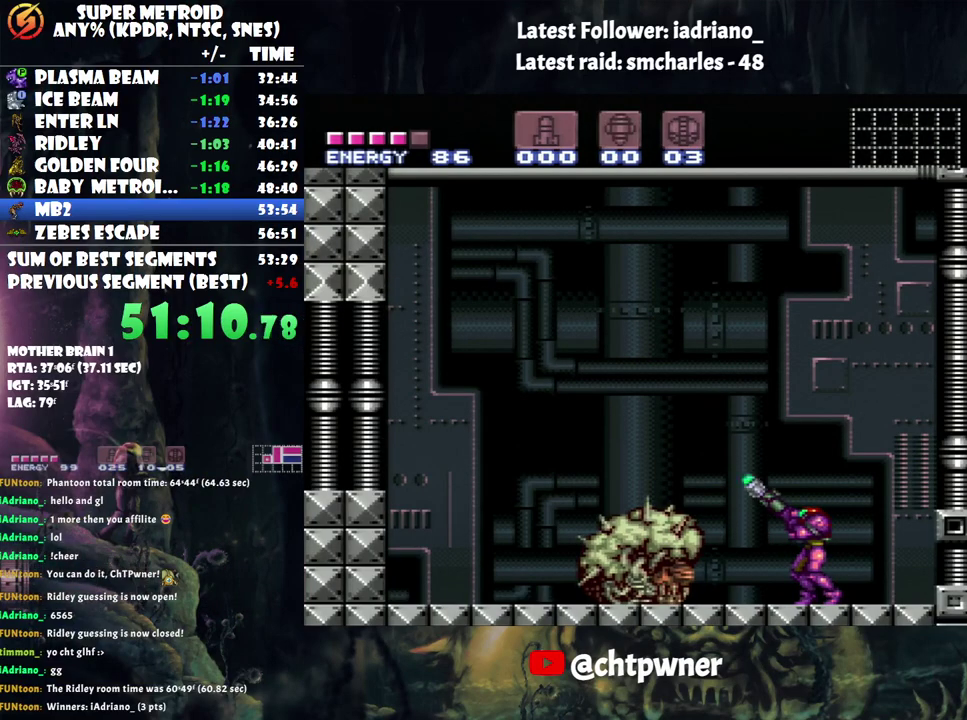
{"buttons": ["Y", "R1"], "events": [[183, "DPAD_RIGHT", "down"], [250, "DPAD_RIGHT", "up"]]}
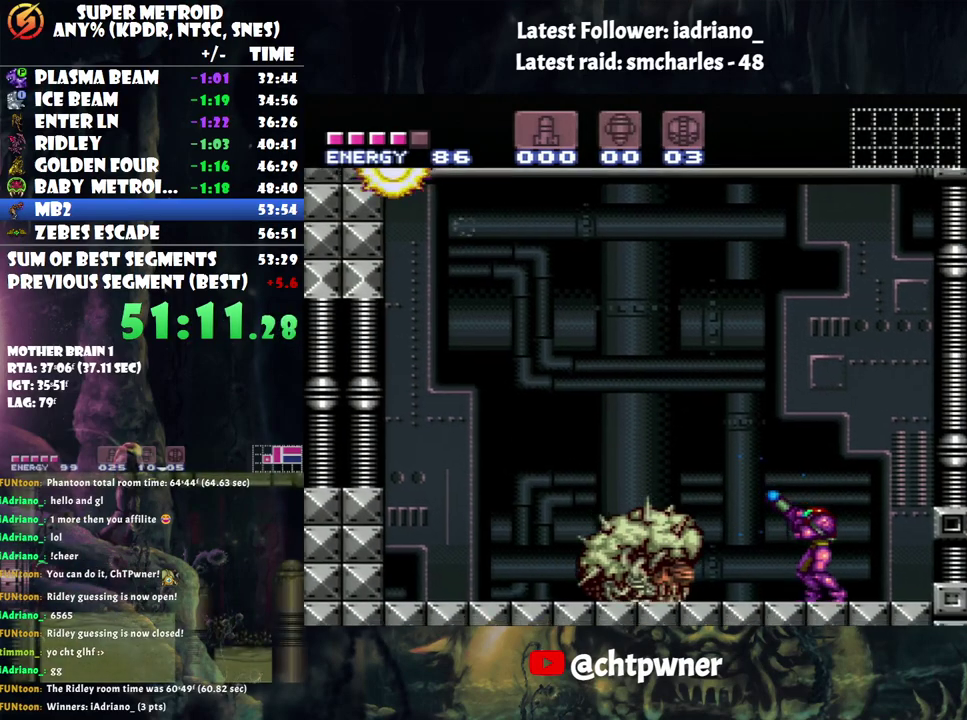
{"buttons": ["Y", "R1"], "events": []}
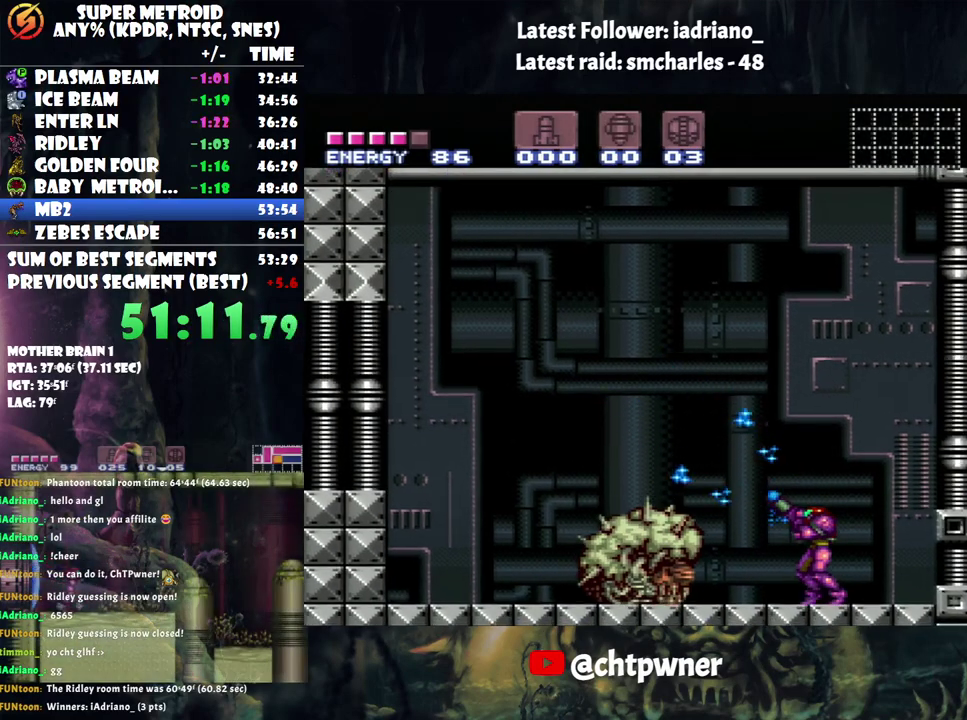
{"buttons": ["Y", "R1"], "events": []}
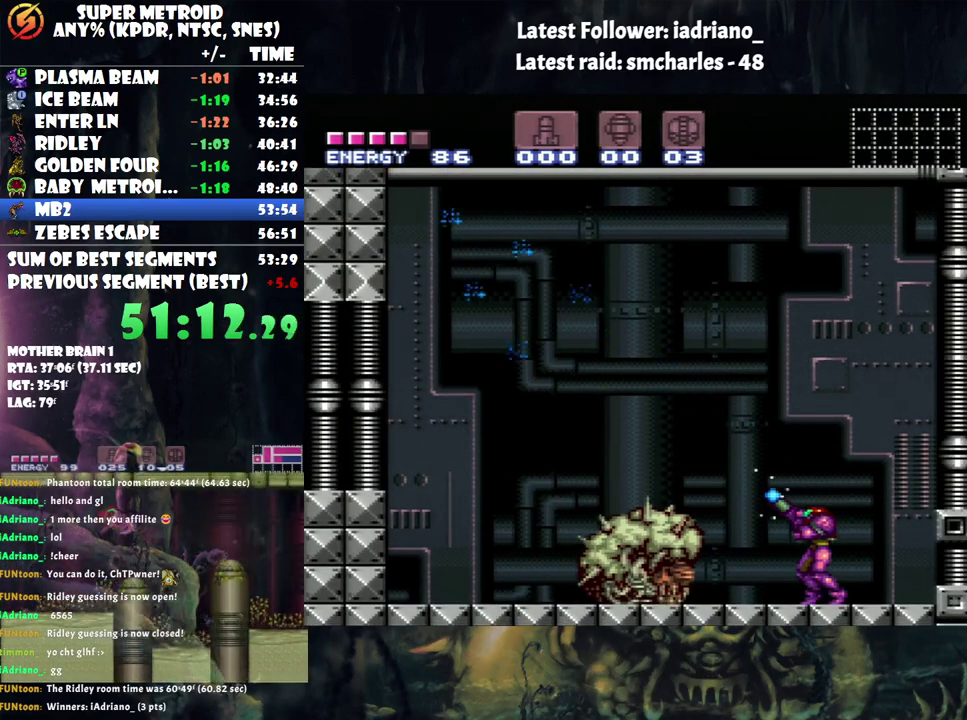
{"buttons": ["Y", "R1"], "events": [[250, "DPAD_RIGHT", "down"], [483, "DPAD_RIGHT", "up"]]}
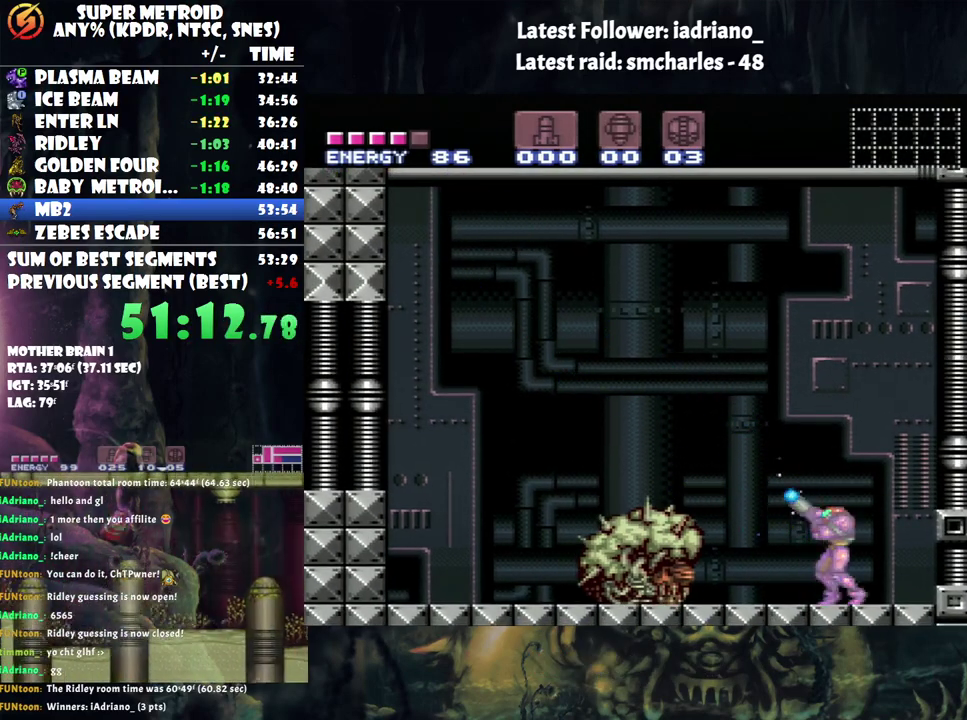
{"buttons": ["Y", "R1", "DPAD_RIGHT"], "events": [[500, "DPAD_RIGHT", "down"]]}
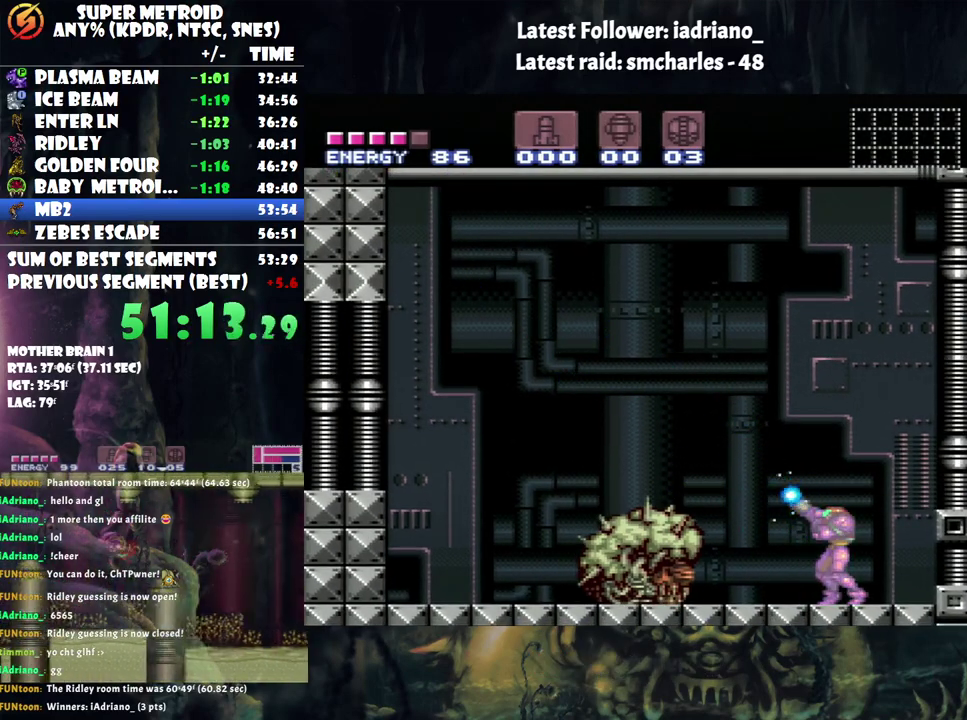
{"buttons": ["Y", "R1"], "events": [[133, "DPAD_RIGHT", "up"], [317, "DPAD_RIGHT", "down"], [400, "DPAD_RIGHT", "up"]]}
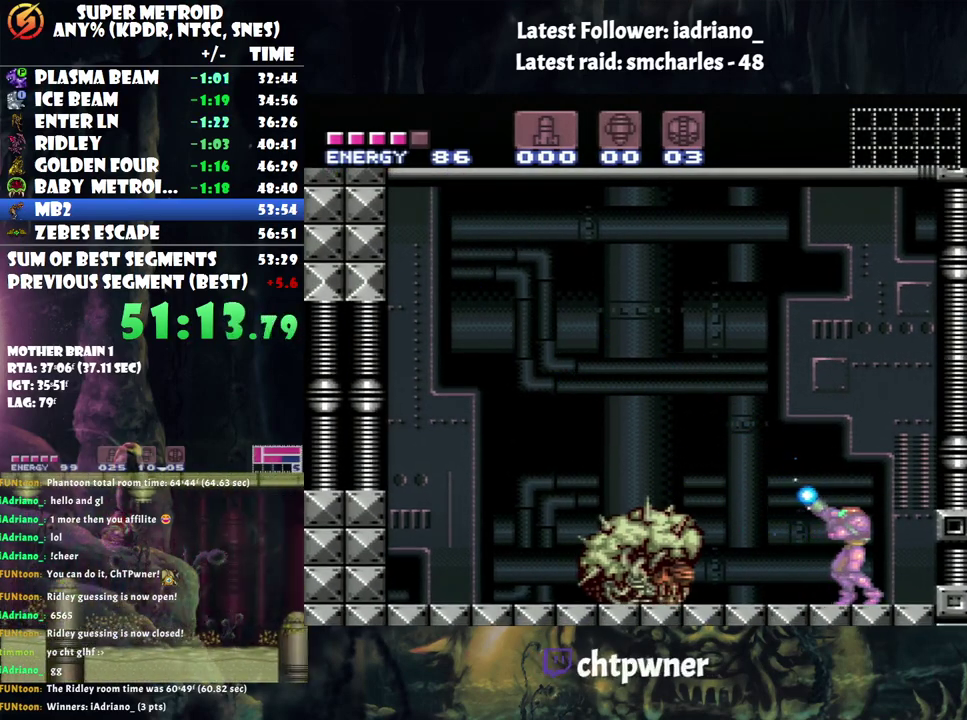
{"buttons": ["Y", "R1"], "events": [[200, "DPAD_LEFT", "down"], [317, "DPAD_LEFT", "up"]]}
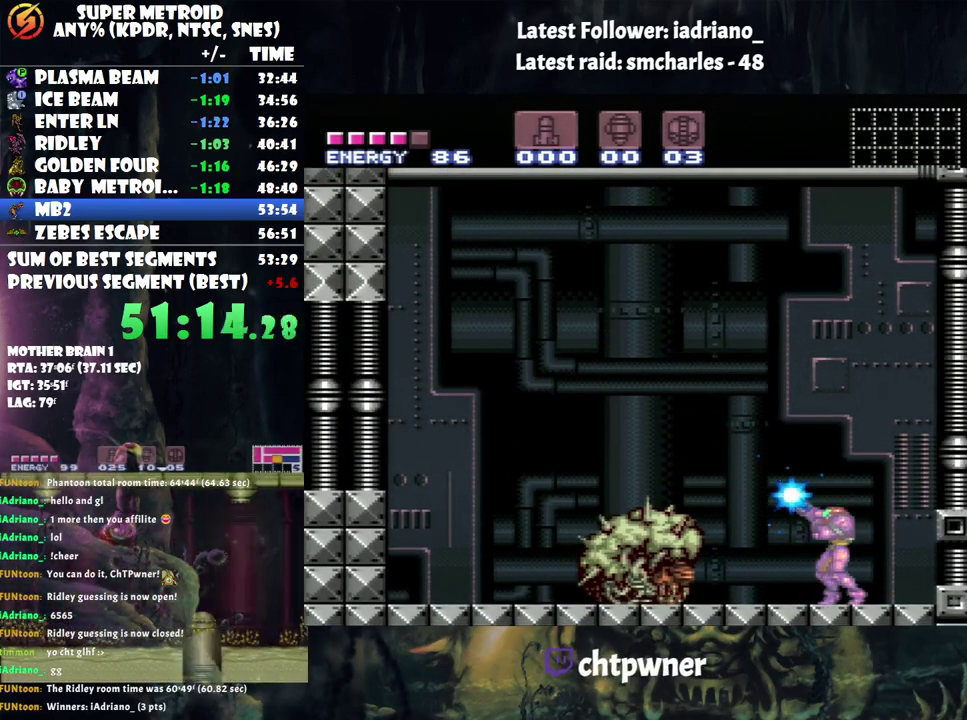
{"buttons": ["Y", "R1"], "events": []}
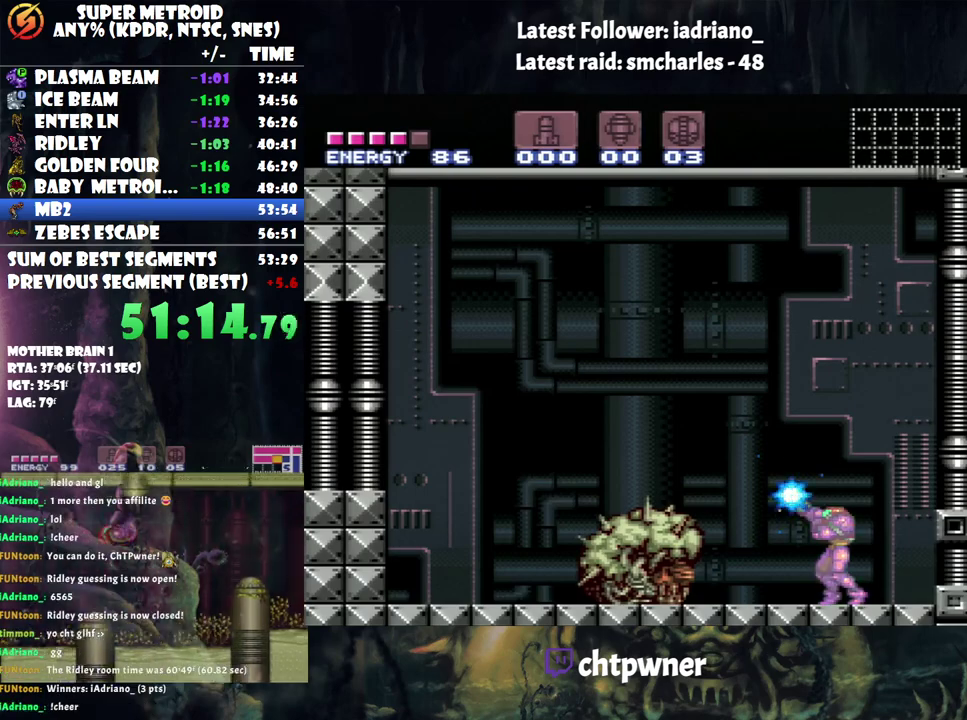
{"buttons": ["Y", "R1"], "events": []}
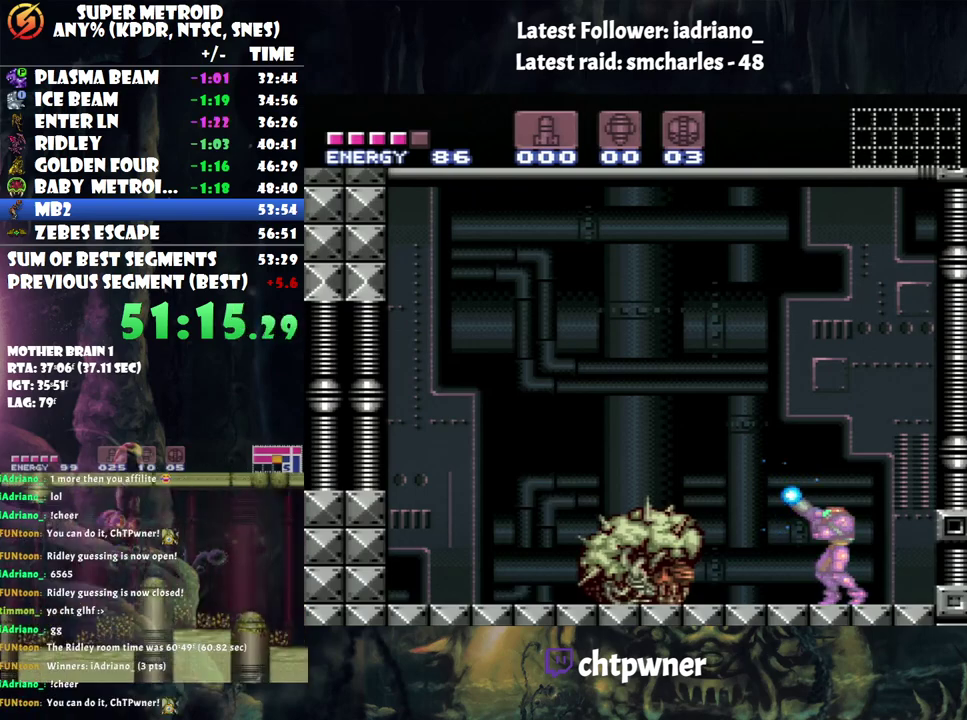
{"buttons": ["Y", "R1"], "events": []}
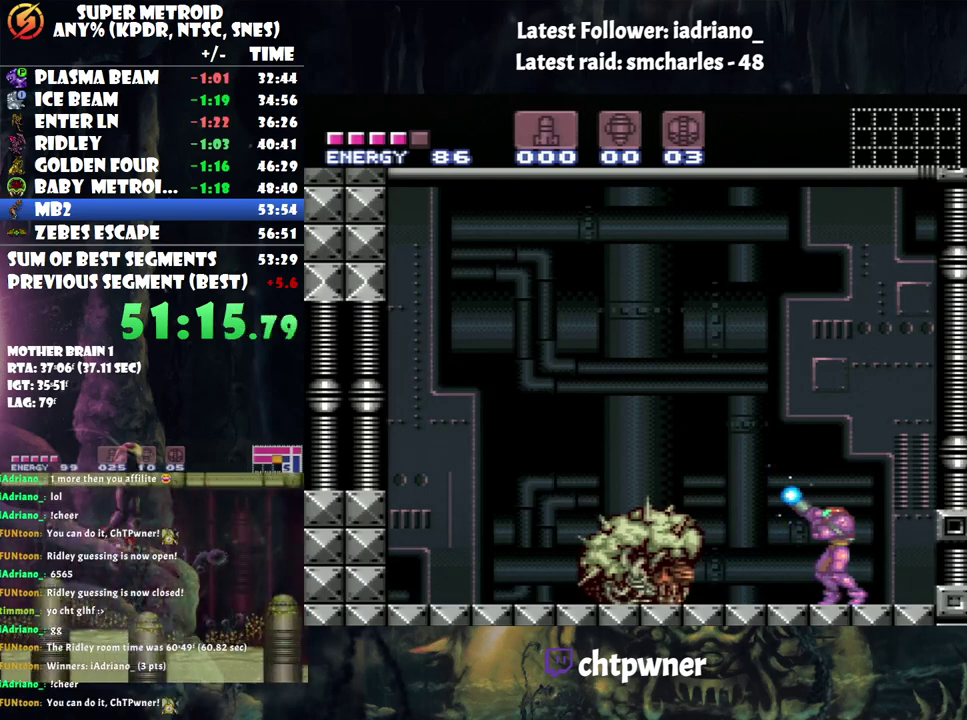
{"buttons": ["Y", "R1"], "events": []}
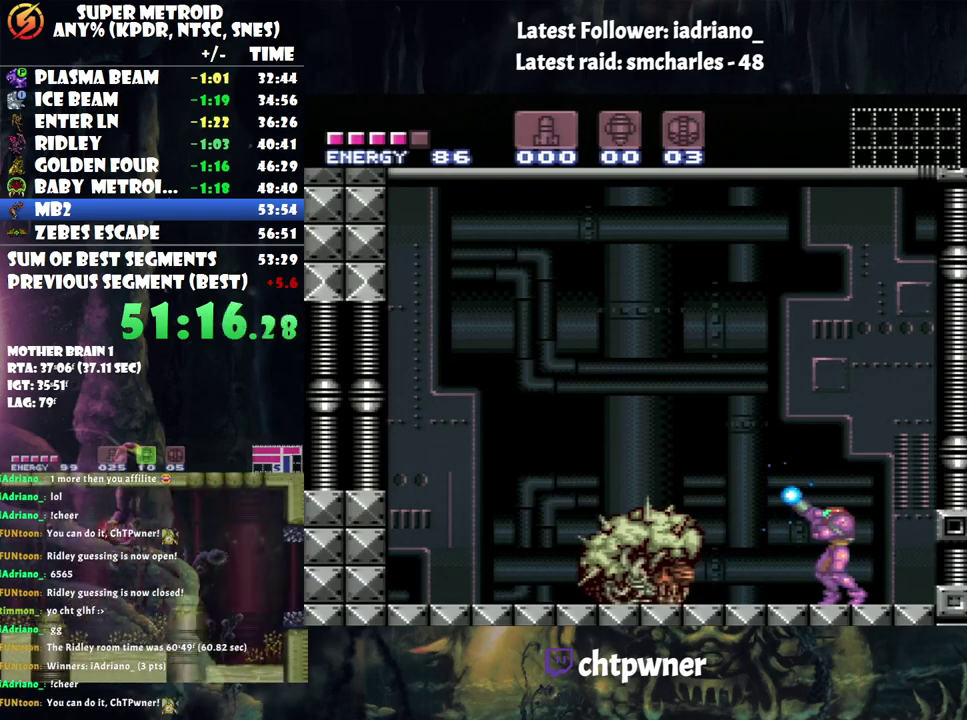
{"buttons": ["Y", "R1"], "events": []}
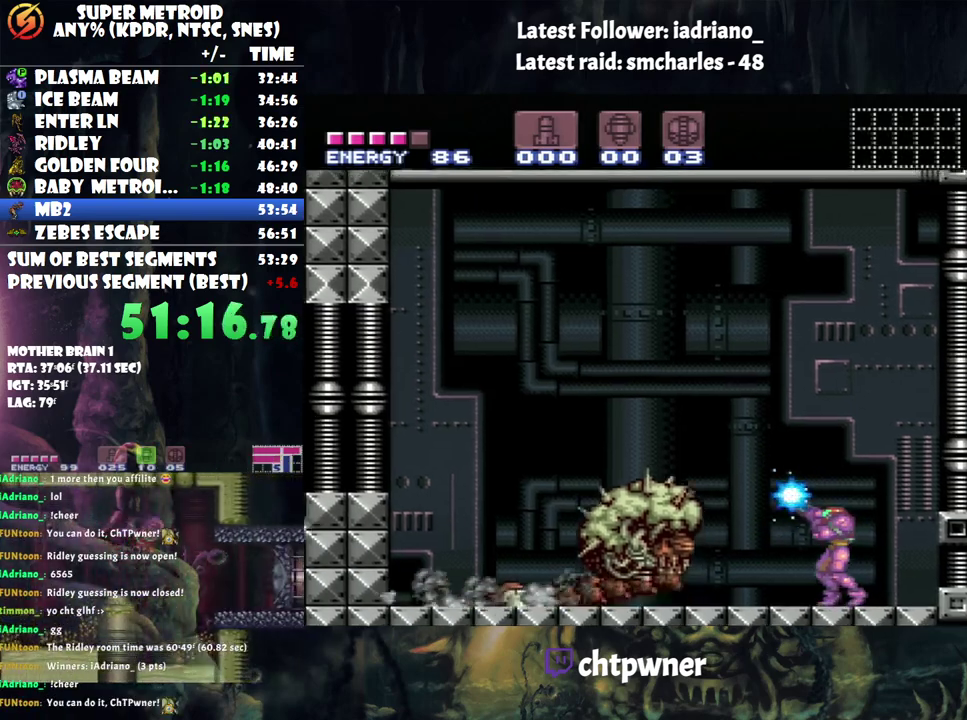
{"buttons": ["Y", "R1"], "events": []}
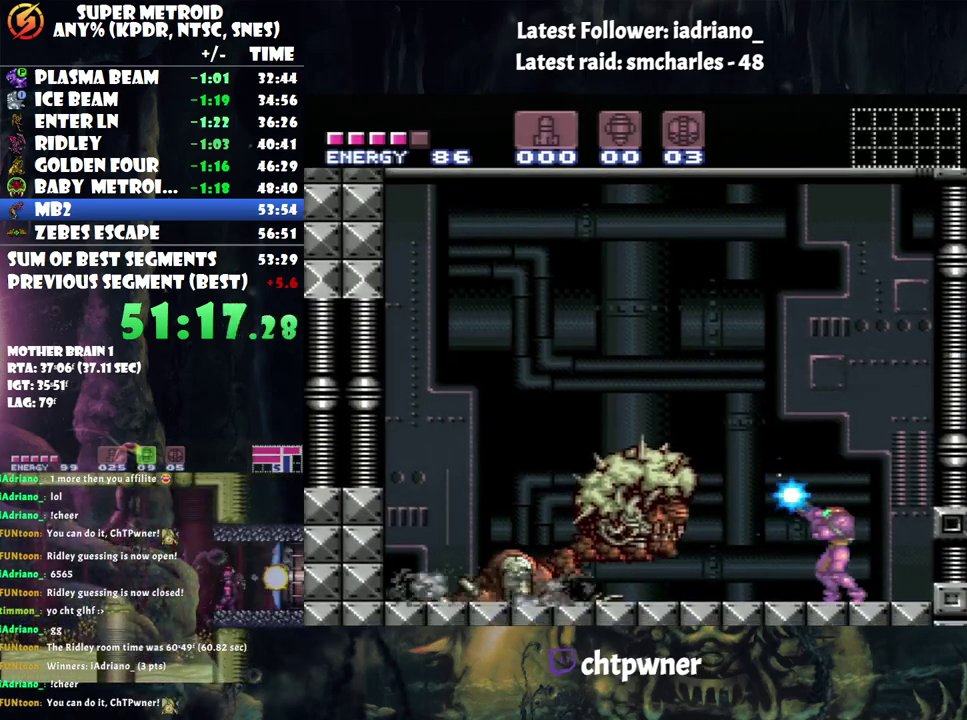
{"buttons": ["Y", "R1", "DPAD_RIGHT"], "events": [[183, "DPAD_RIGHT", "down"], [250, "DPAD_RIGHT", "up"], [467, "DPAD_RIGHT", "down"]]}
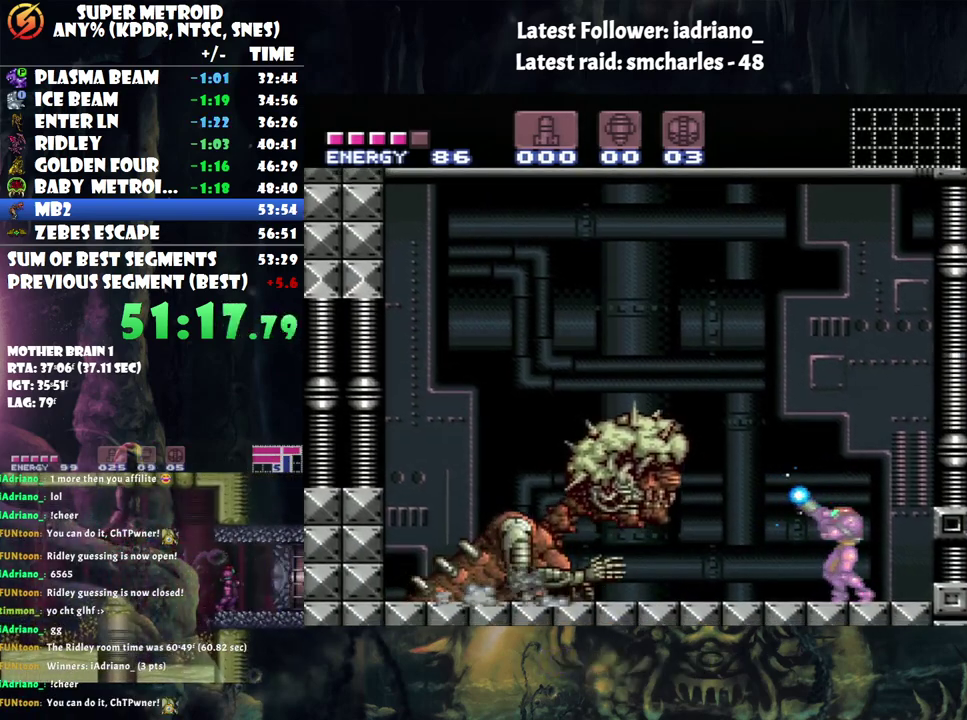
{"buttons": ["Y", "R1"], "events": [[317, "DPAD_RIGHT", "up"]]}
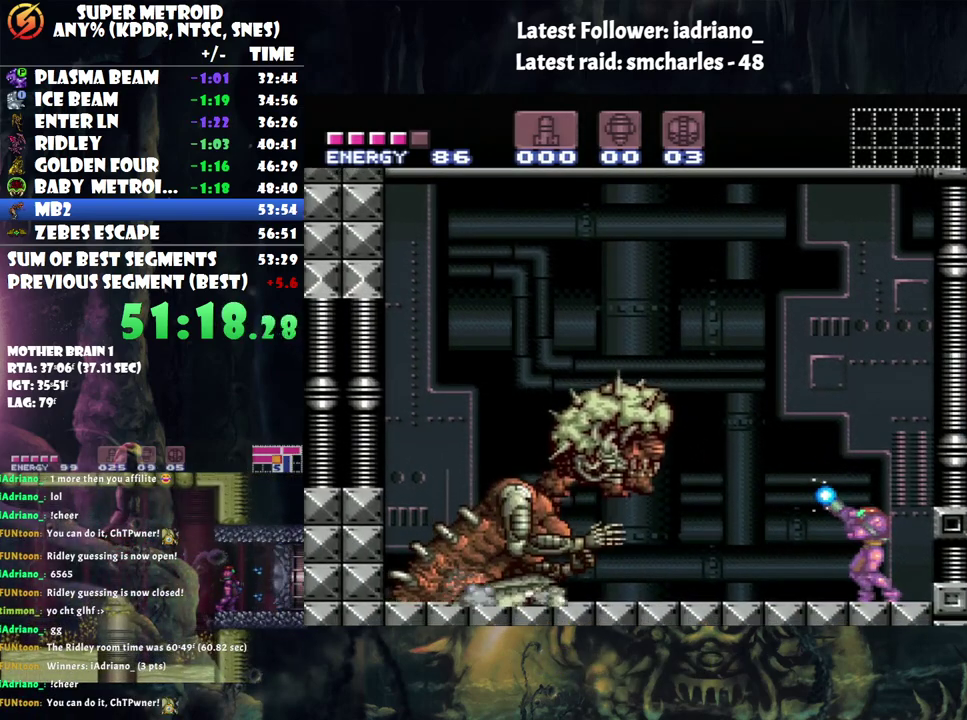
{"buttons": ["Y", "R1", "DPAD_RIGHT"], "events": [[33, "DPAD_LEFT", "down"], [233, "DPAD_LEFT", "up"], [467, "DPAD_RIGHT", "down"]]}
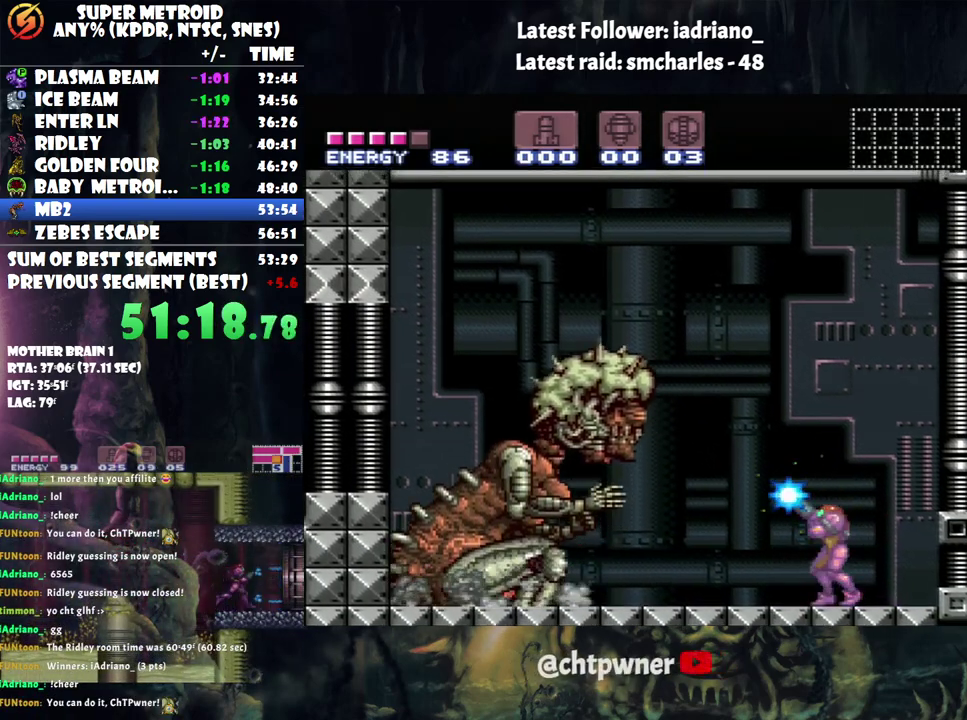
{"buttons": ["Y", "R1", "DPAD_RIGHT"], "events": [[100, "DPAD_RIGHT", "up"], [217, "DPAD_RIGHT", "down"], [383, "DPAD_RIGHT", "up"], [433, "DPAD_RIGHT", "down"]]}
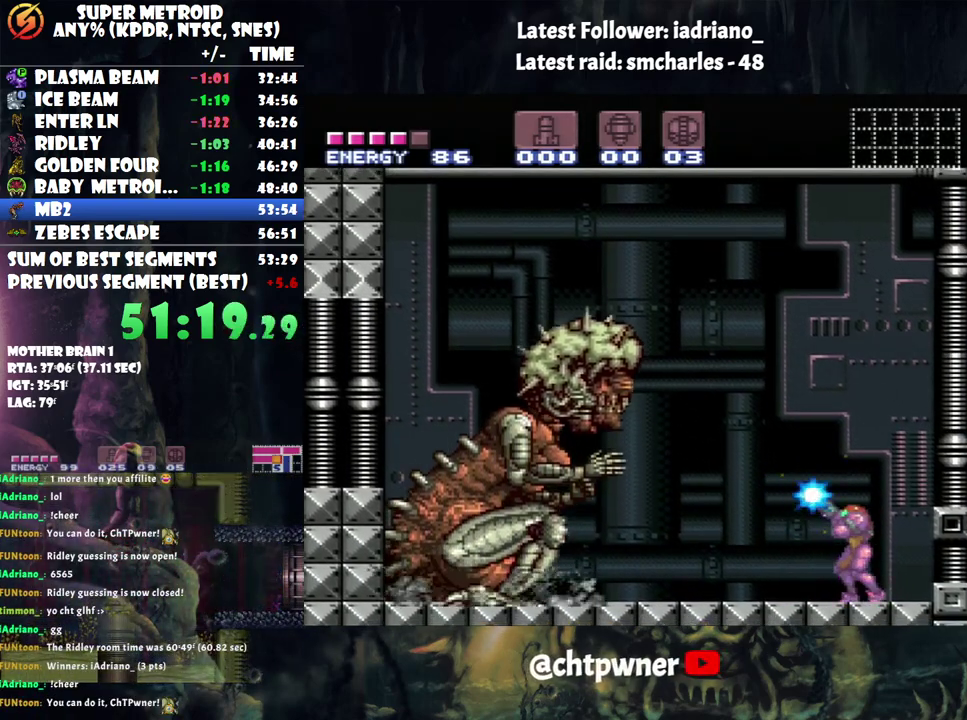
{"buttons": ["Y", "R1"], "events": [[33, "DPAD_RIGHT", "up"]]}
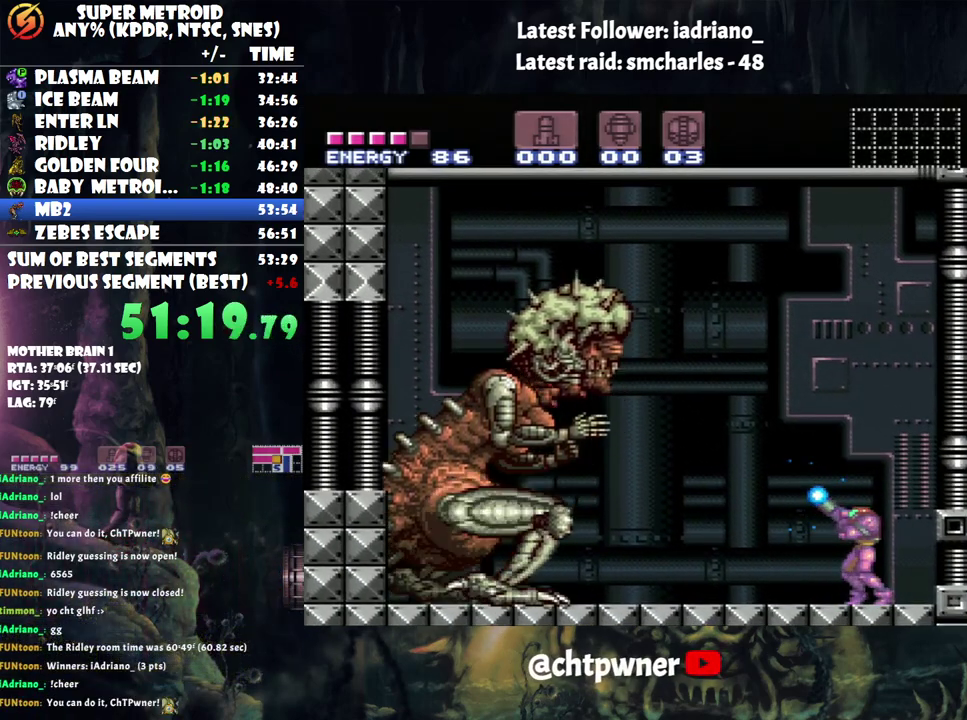
{"buttons": ["Y", "R1"], "events": []}
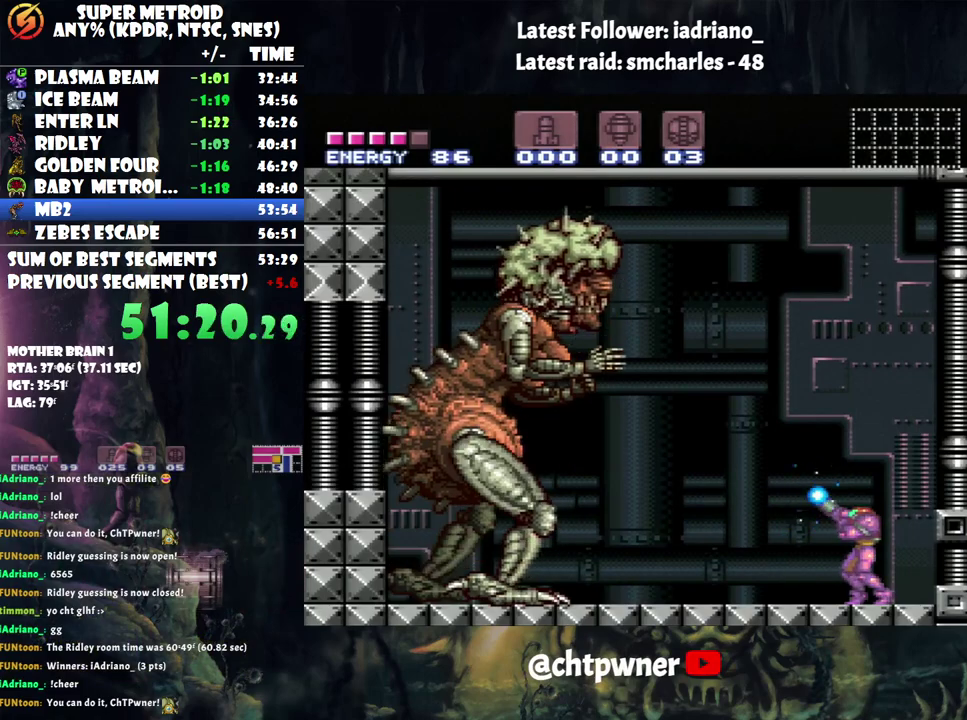
{"buttons": ["Y", "R1"], "events": [[50, "DPAD_RIGHT", "down"], [183, "DPAD_RIGHT", "up"]]}
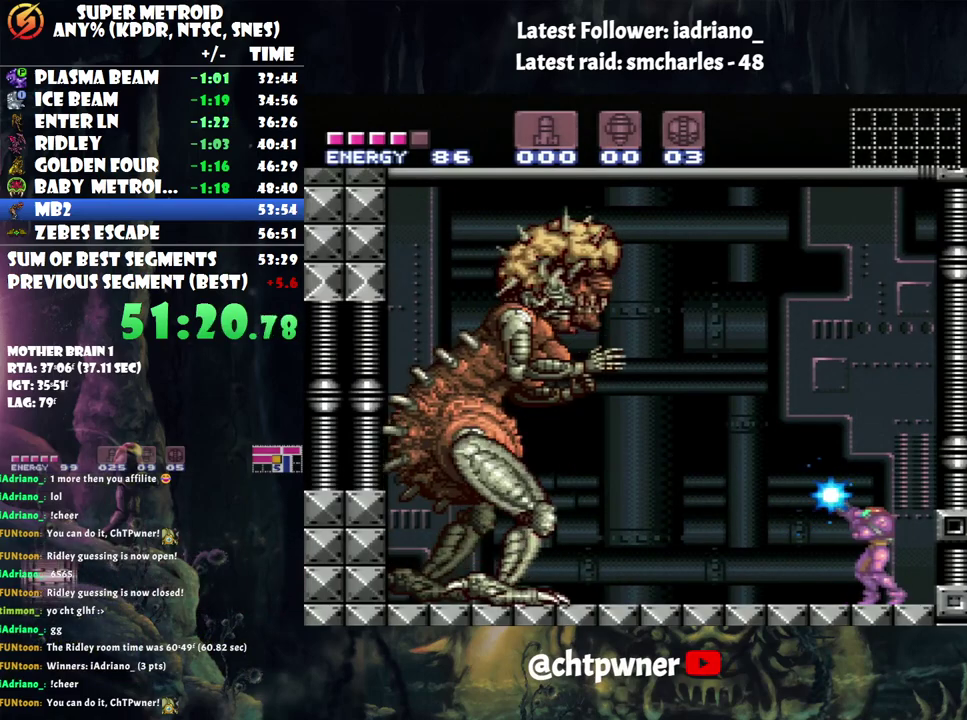
{"buttons": ["Y", "R1"], "events": [[317, "Y", "up"], [383, "Y", "down"]]}
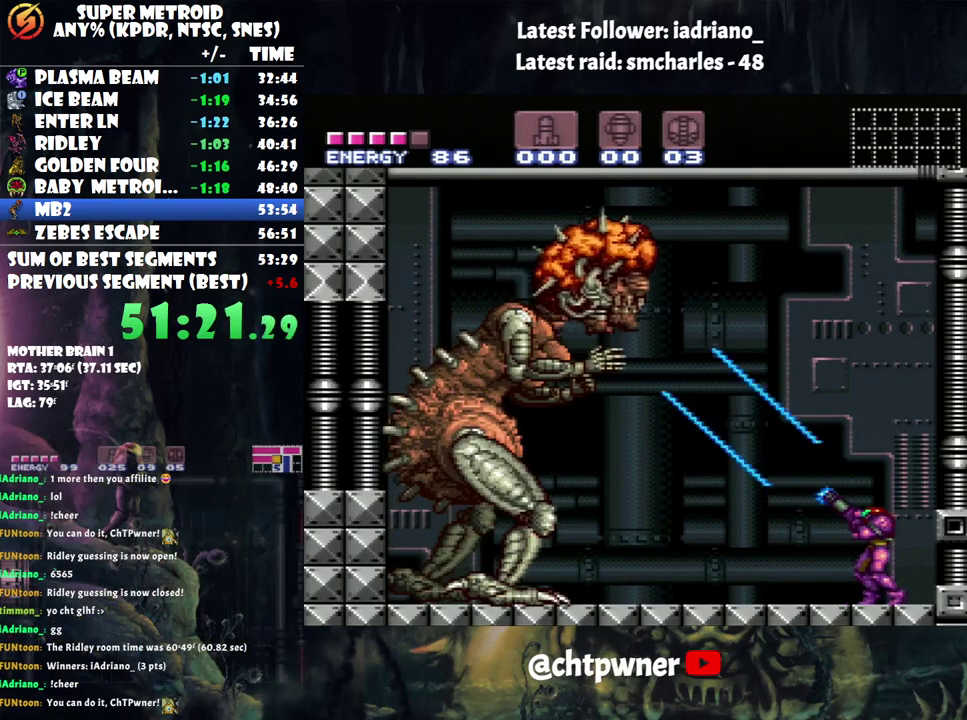
{"buttons": ["Y", "R1"], "events": []}
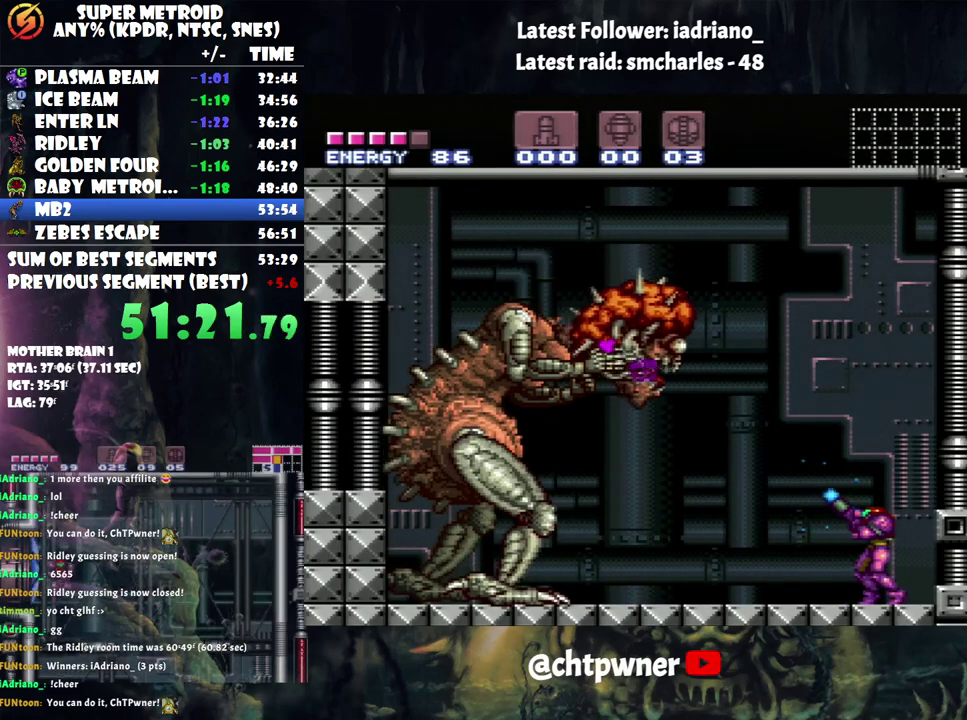
{"buttons": ["Y", "R1"], "events": [[417, "Y", "up"], [467, "Y", "down"]]}
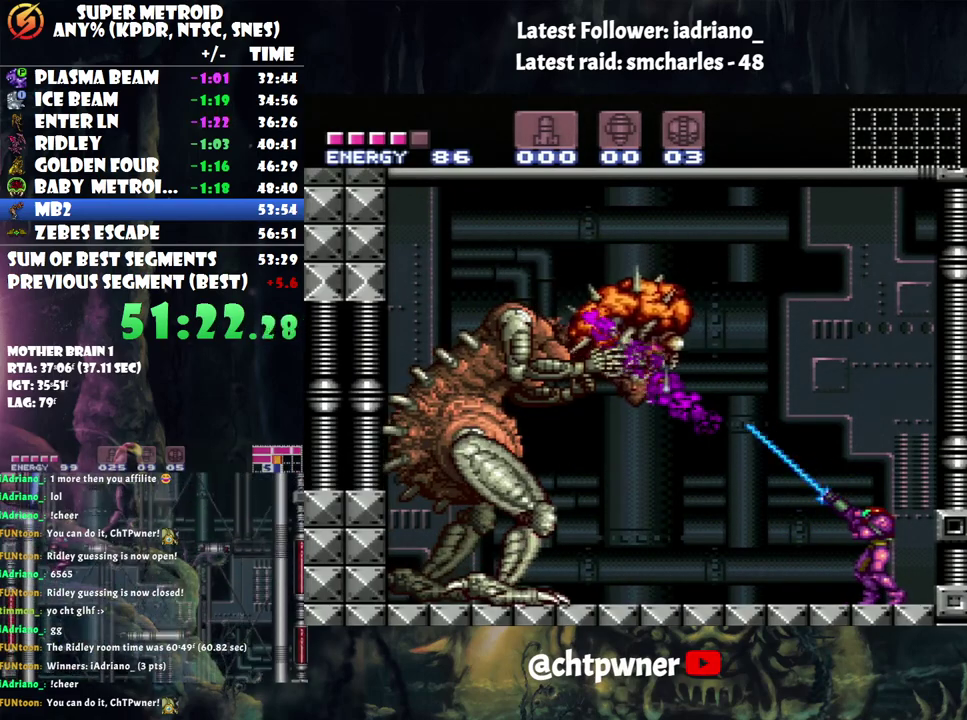
{"buttons": ["Y", "R1"], "events": []}
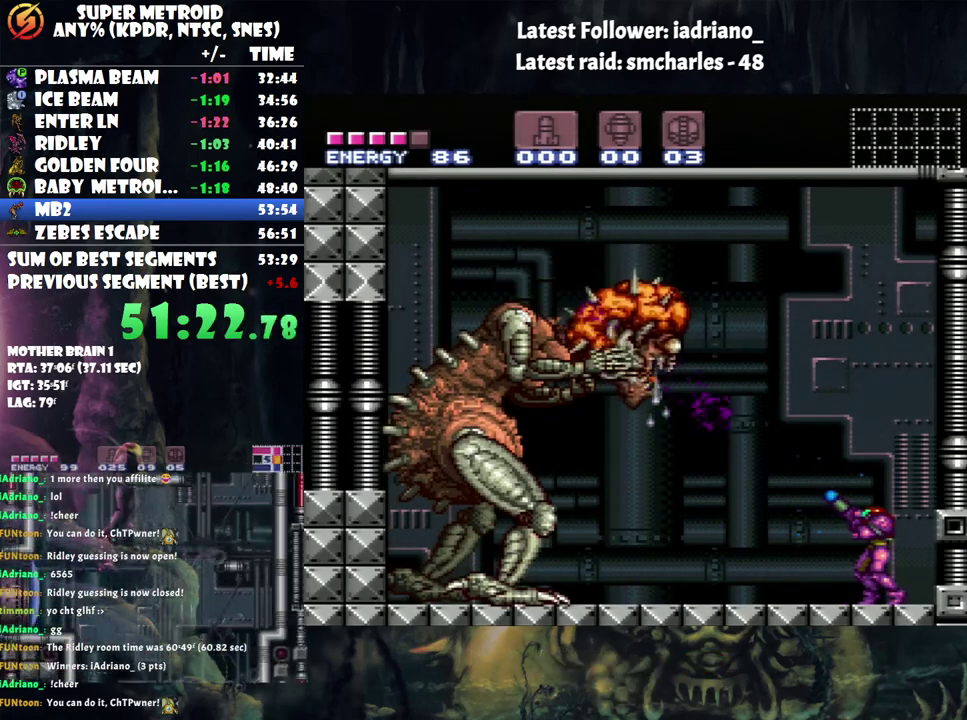
{"buttons": ["Y", "R1"], "events": []}
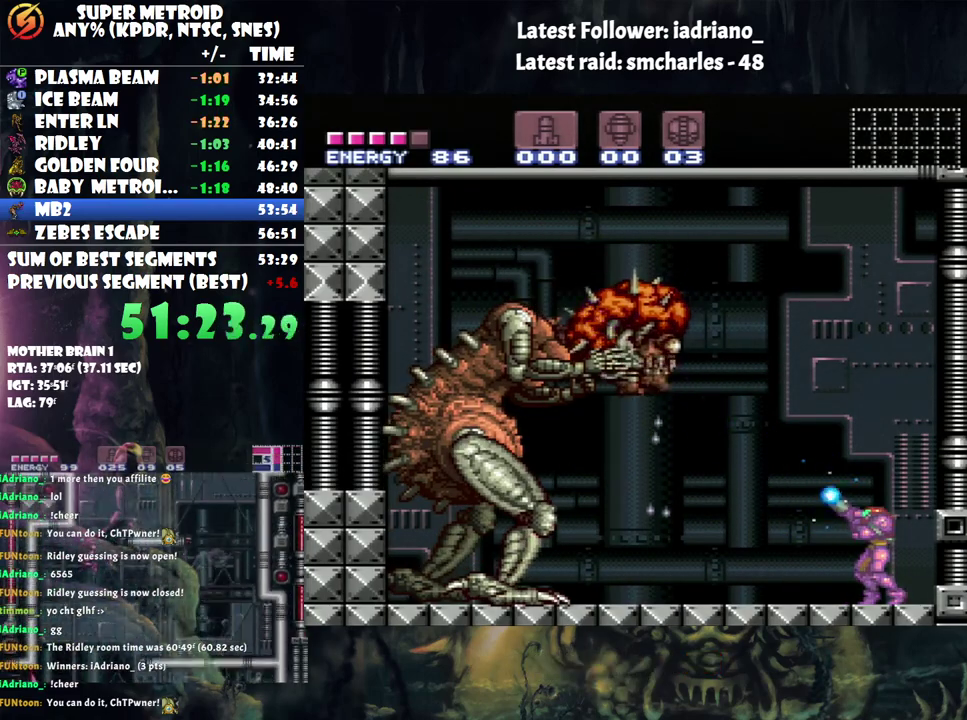
{"buttons": ["Y", "R1"], "events": [[67, "Y", "up"], [133, "Y", "down"]]}
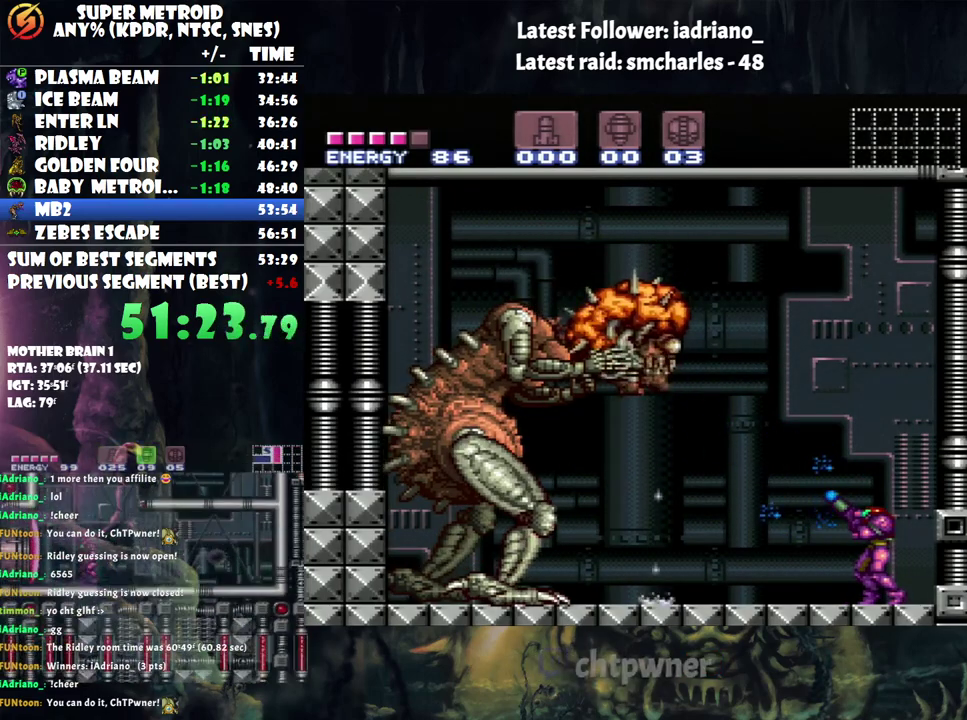
{"buttons": ["Y", "R1"], "events": []}
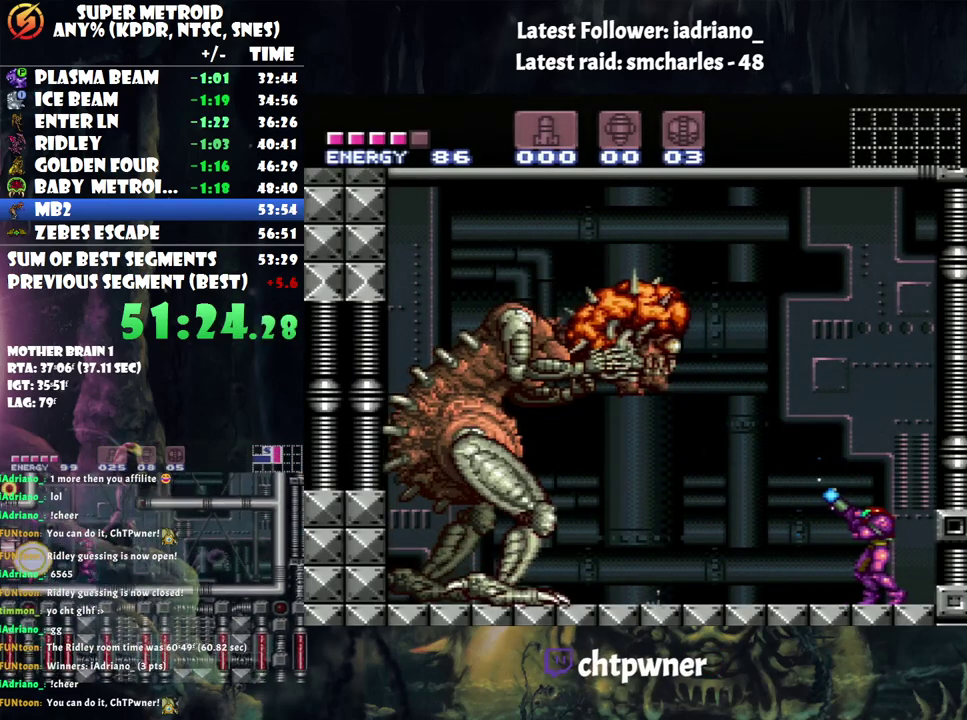
{"buttons": ["Y", "R1"], "events": [[150, "Y", "up"], [217, "Y", "down"]]}
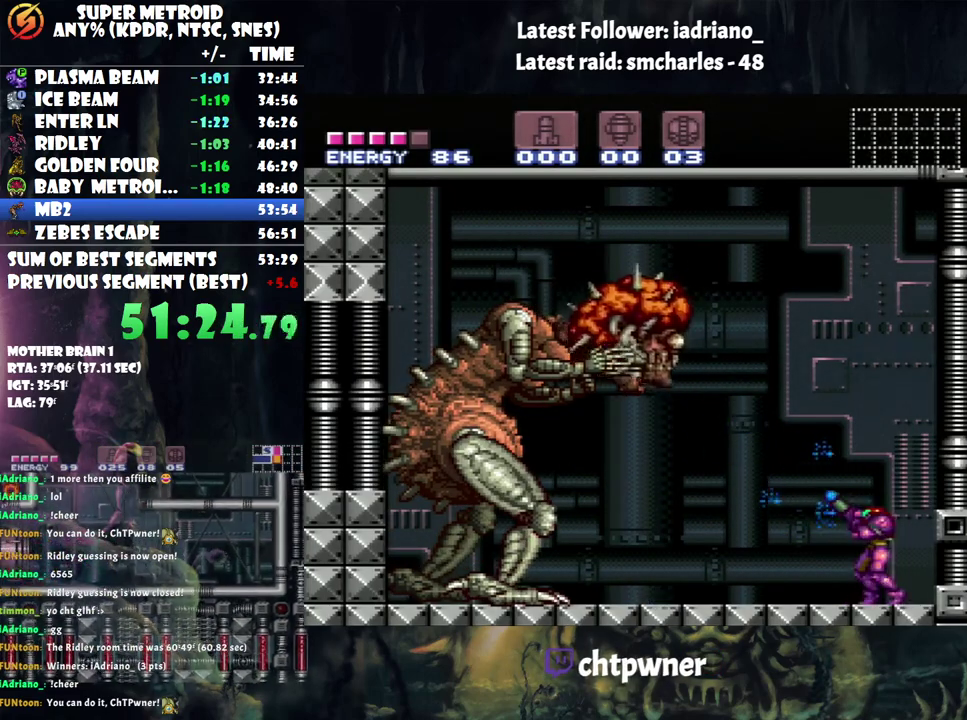
{"buttons": ["Y", "R1"], "events": []}
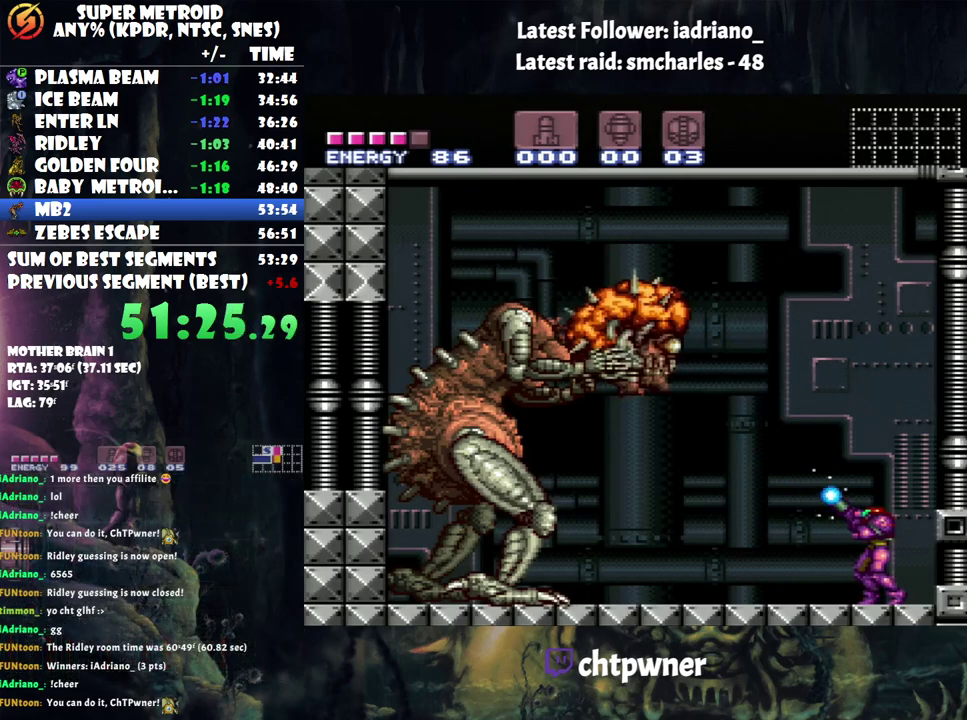
{"buttons": ["Y", "R1"], "events": [[217, "Y", "up"], [317, "Y", "down"]]}